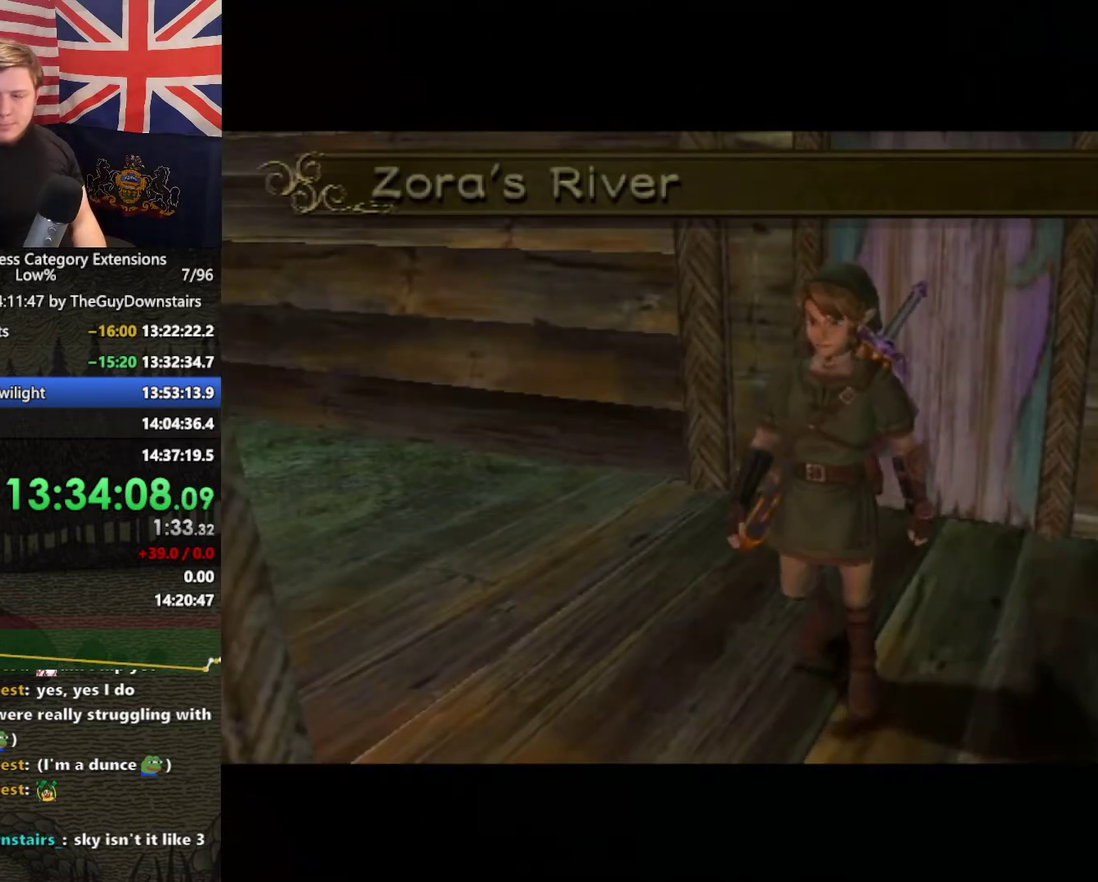
Gameplay with a controller (Nintendo layout); each line is a JSON object with the inputs held at the frame after it. This overlay highlights the sticks when they move; stick clicks (L3 R3) are not distinguishable. Not read: L3 R3.
{"buttons": ["L1"], "left_stick": "center", "right_stick": "center"}
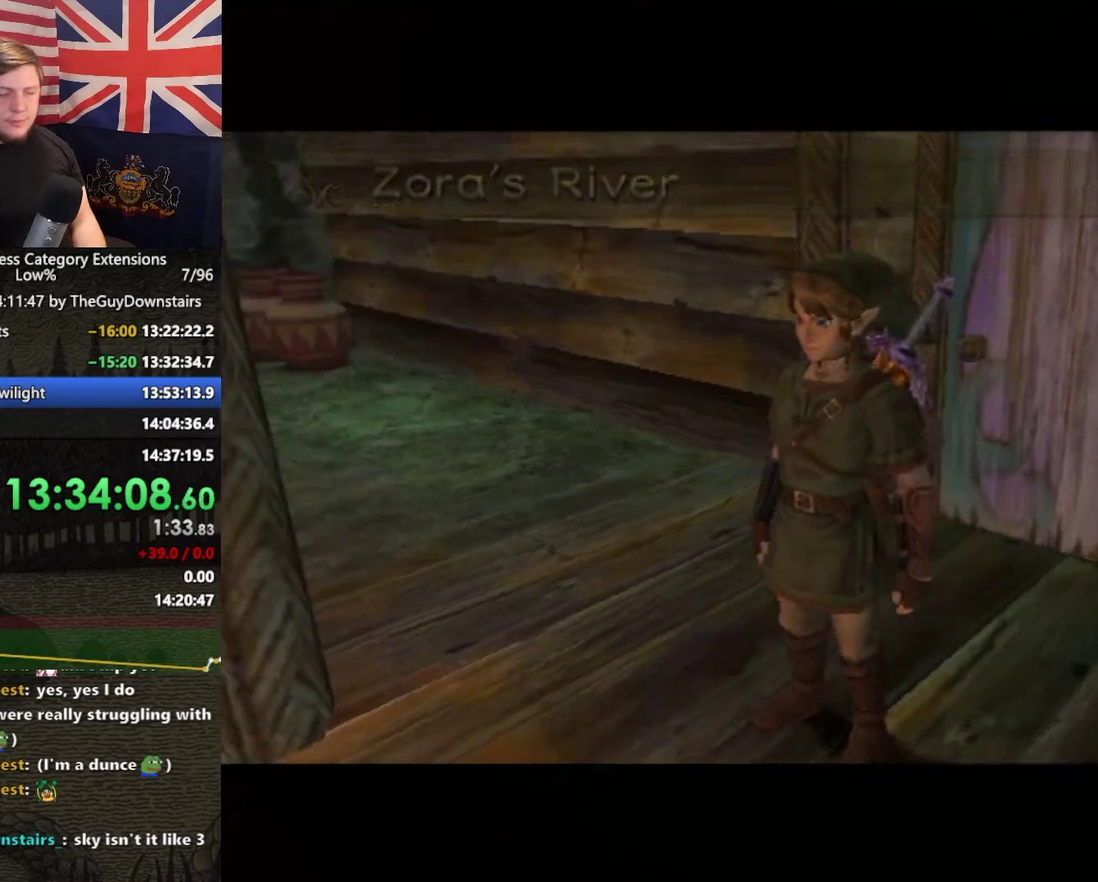
{"buttons": ["L1"], "left_stick": "center", "right_stick": "center"}
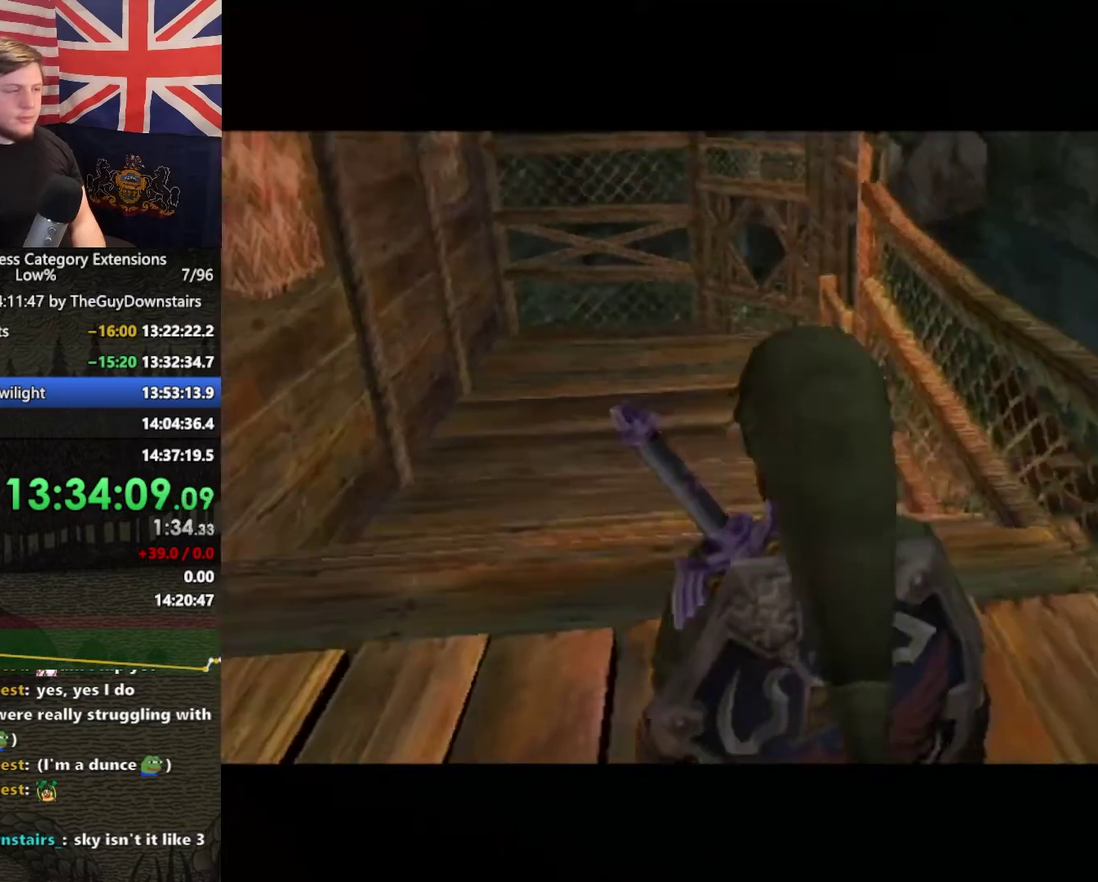
{"buttons": ["L1"], "left_stick": "center", "right_stick": "center"}
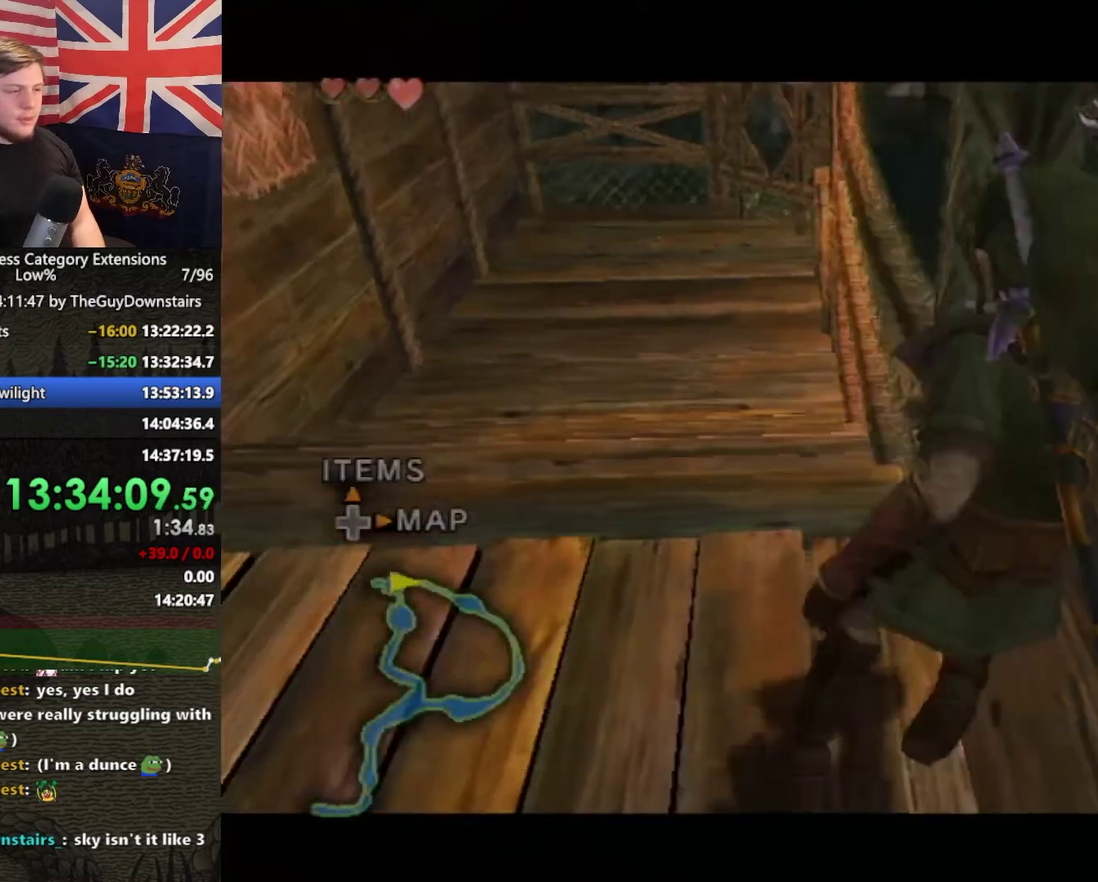
{"buttons": [], "left_stick": "up", "right_stick": "center"}